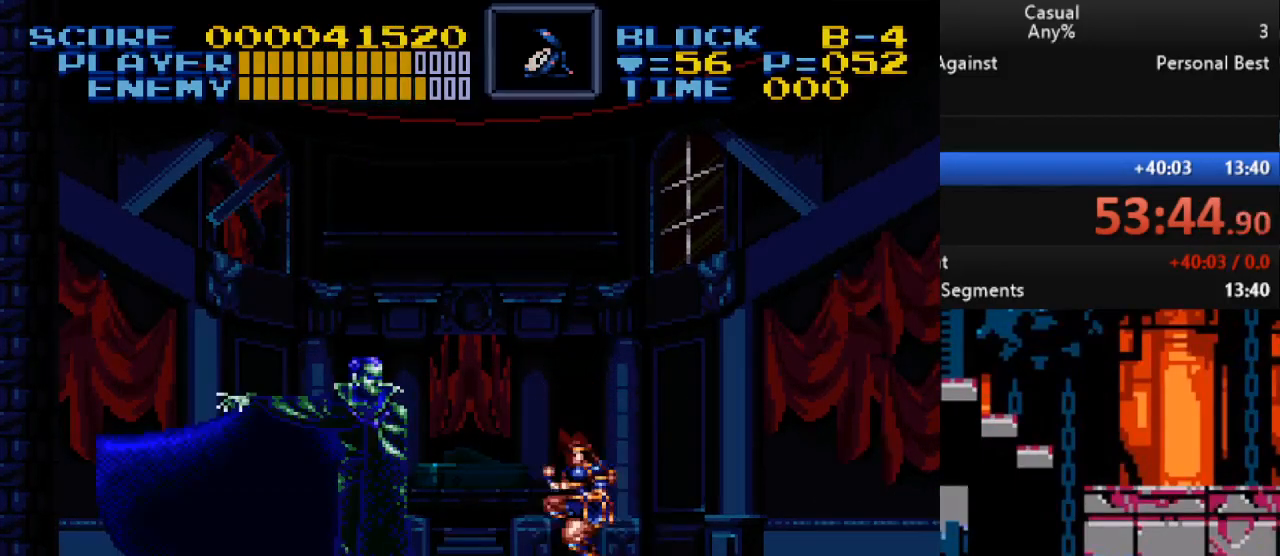
Gameplay with a controller (Nintendo layout); each line is a JSON object with the inputs held at the frame after it. "events" lists button and stick changes between this image and that frame as [ms after this image, input, new state], when the widget could be followed in between. Not read: L1 L3 R1 R3.
{"buttons": ["DPAD_RIGHT"], "events": [[217, "B", "up"], [250, "Y", "up"], [317, "DPAD_RIGHT", "down"]]}
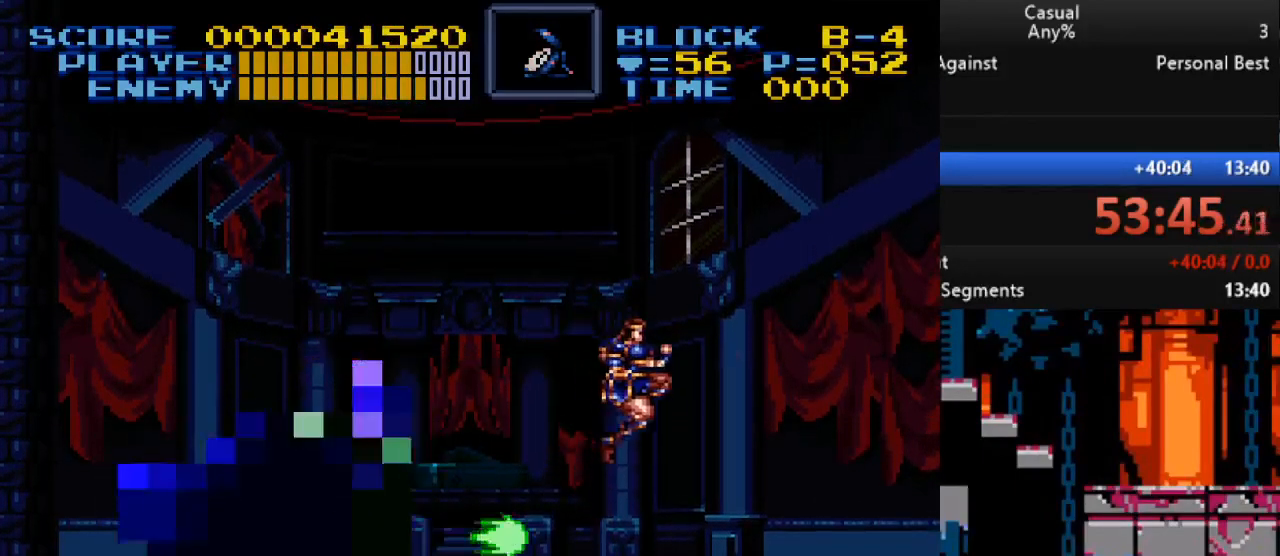
{"buttons": ["B", "Y", "DPAD_DOWN"], "events": [[300, "DPAD_UP", "down"], [317, "B", "down"], [317, "DPAD_LEFT", "down"], [317, "DPAD_RIGHT", "up"], [333, "DPAD_UP", "up"], [433, "DPAD_DOWN", "down"], [467, "DPAD_LEFT", "up"], [467, "Y", "down"]]}
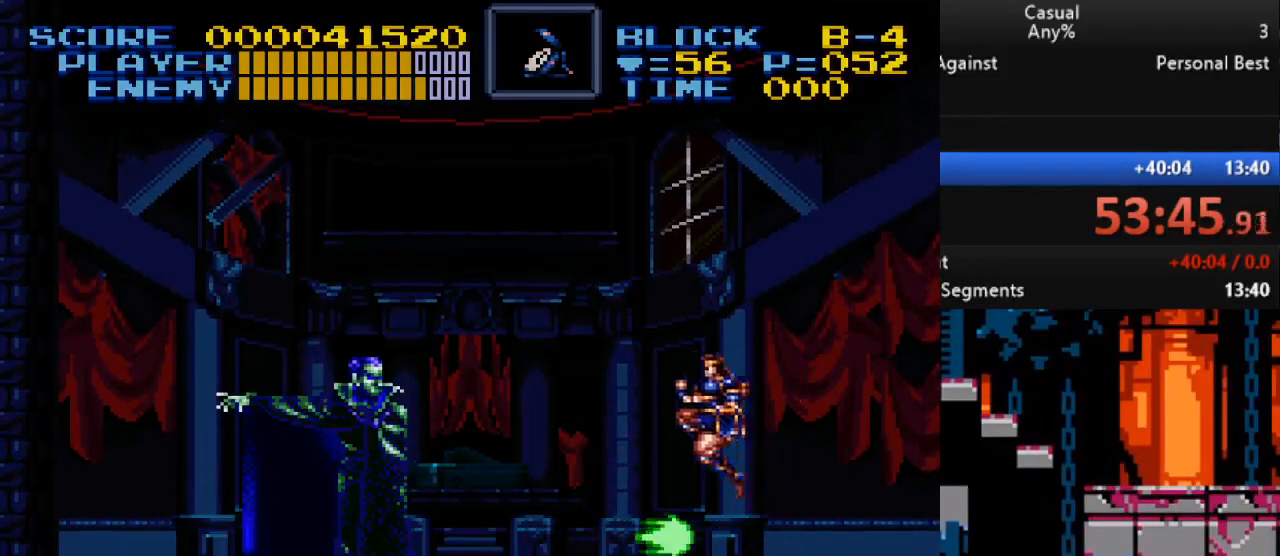
{"buttons": [], "events": [[50, "B", "up"], [150, "Y", "up"], [300, "DPAD_DOWN", "up"]]}
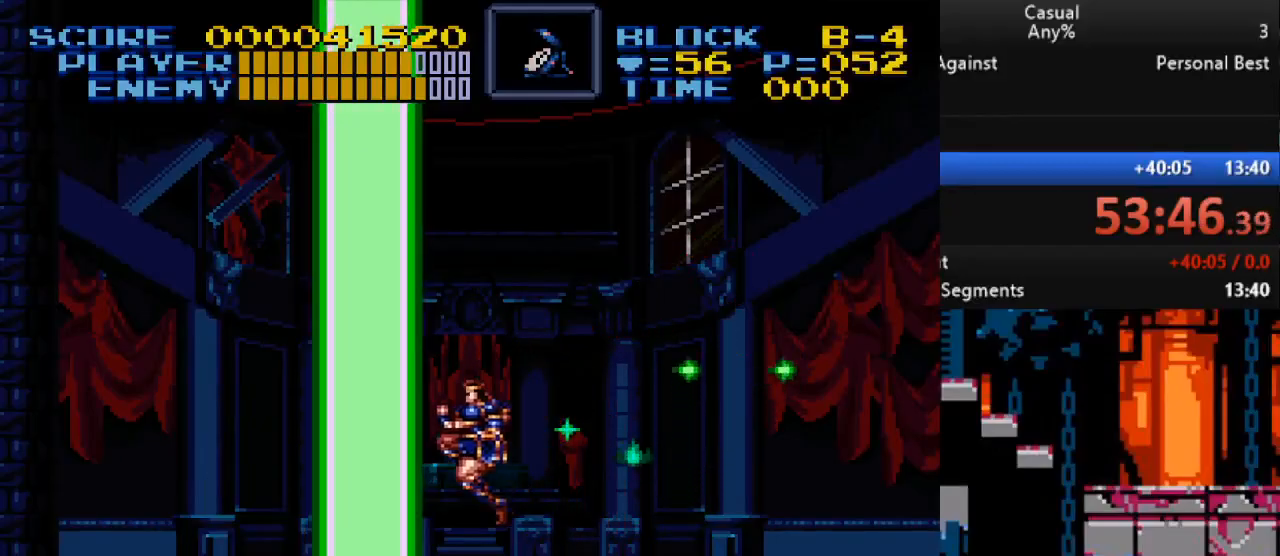
{"buttons": [], "events": []}
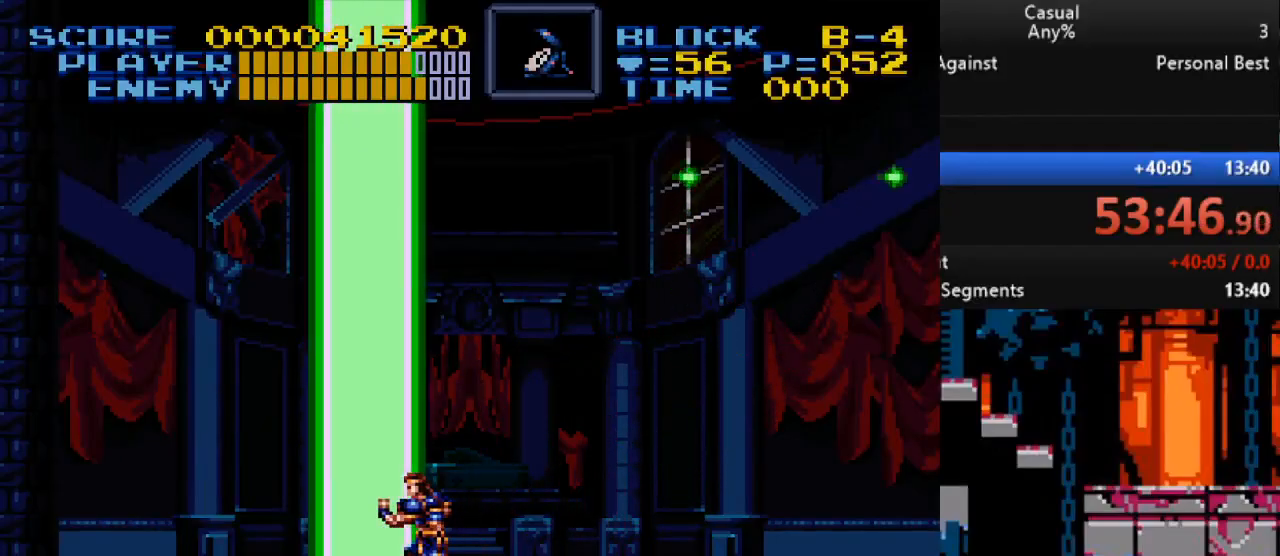
{"buttons": [], "events": []}
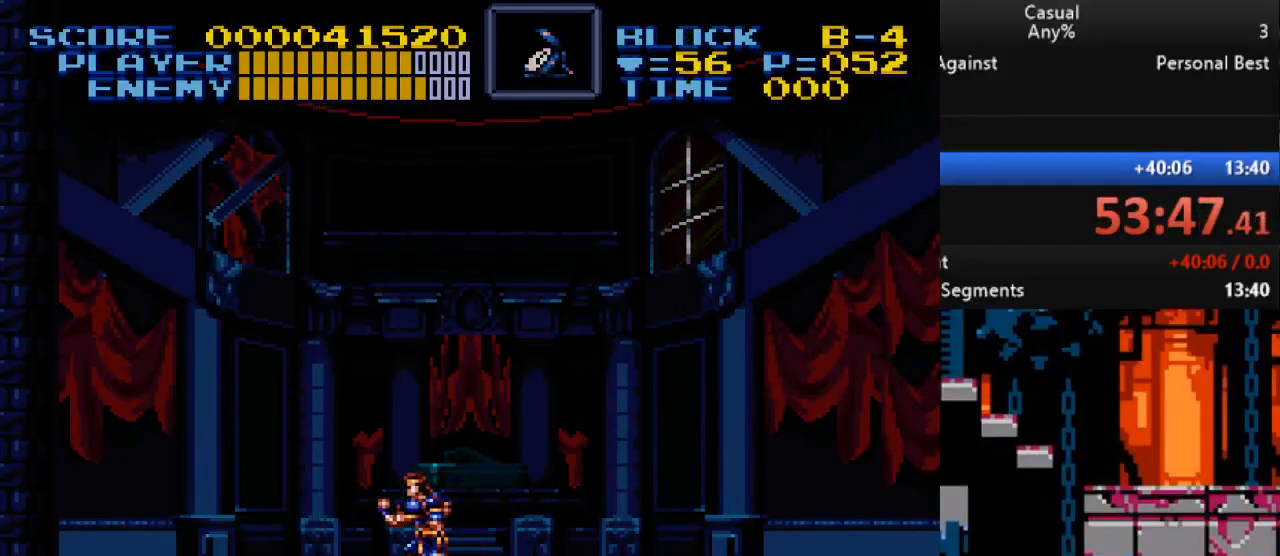
{"buttons": [], "events": []}
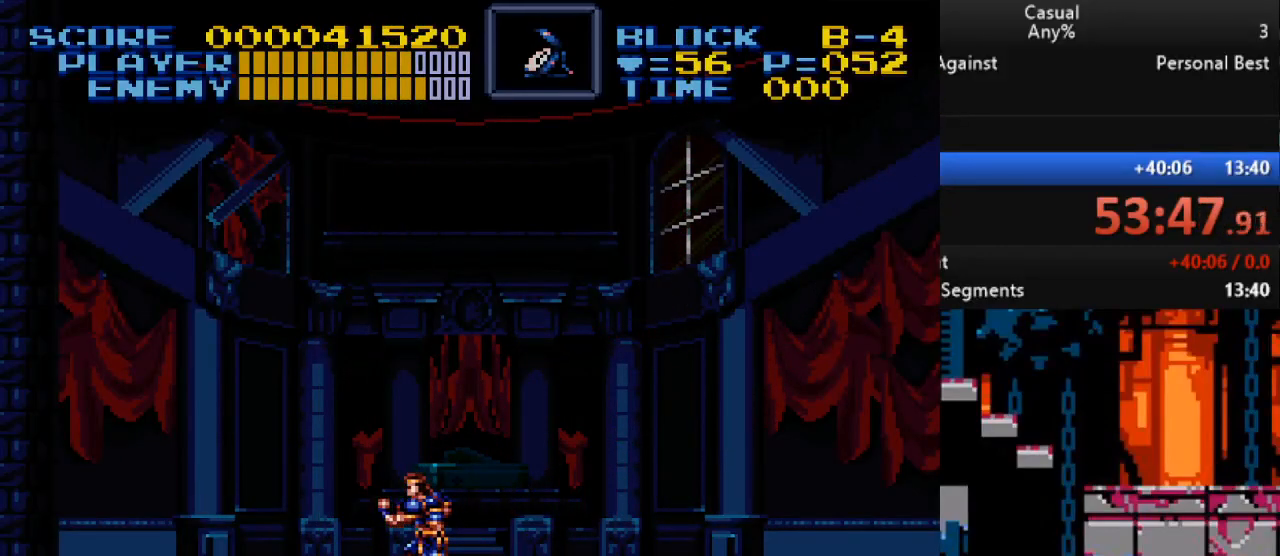
{"buttons": [], "events": []}
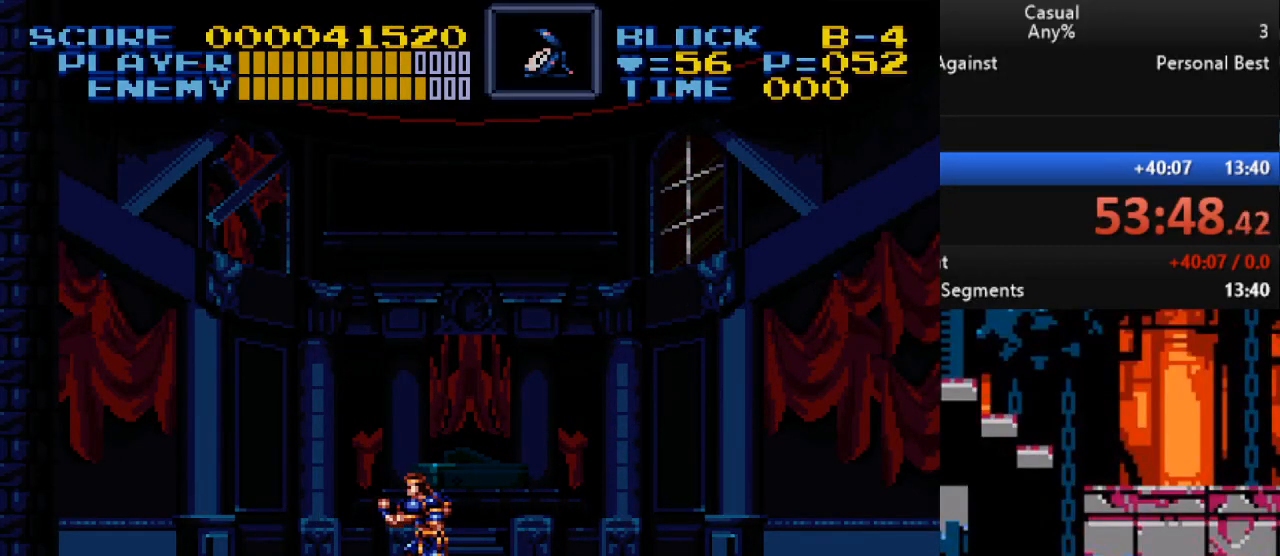
{"buttons": [], "events": []}
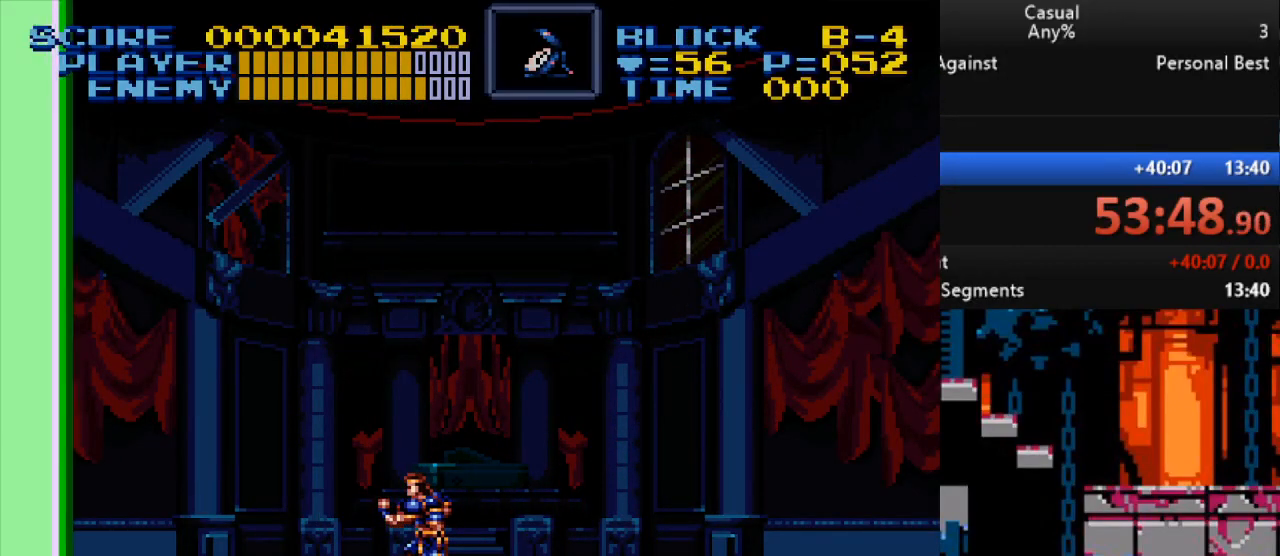
{"buttons": ["B", "Y"], "events": [[167, "DPAD_LEFT", "down"], [283, "DPAD_LEFT", "up"], [433, "B", "down"], [500, "Y", "down"]]}
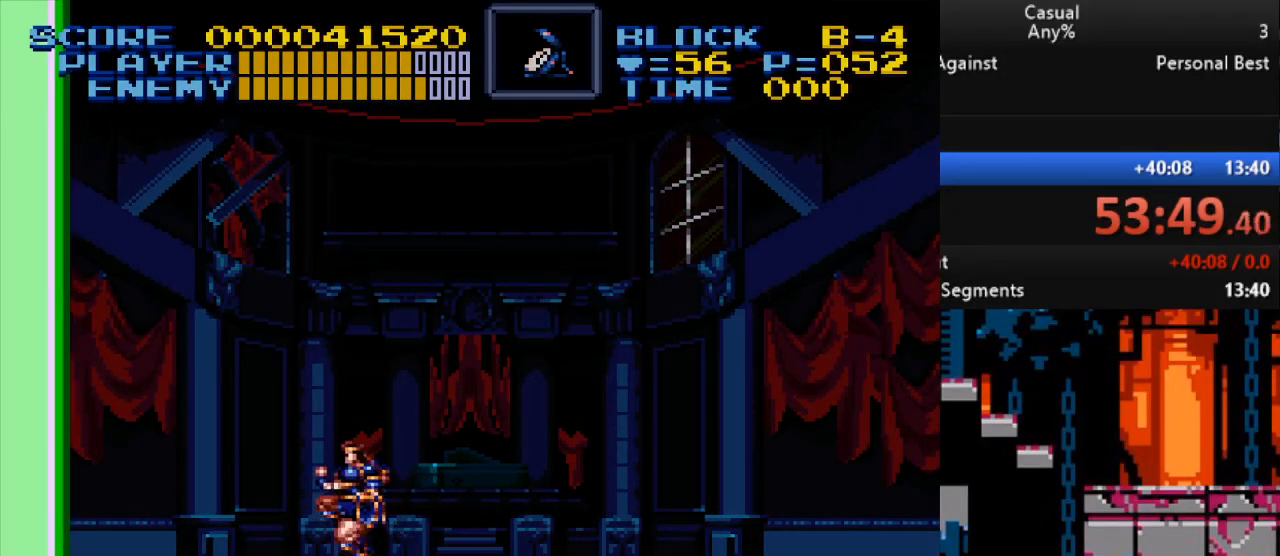
{"buttons": ["DPAD_LEFT"], "events": [[17, "DPAD_LEFT", "down"], [133, "B", "up"], [200, "DPAD_LEFT", "up"], [200, "Y", "up"], [233, "DPAD_RIGHT", "down"], [400, "DPAD_LEFT", "down"], [400, "DPAD_RIGHT", "up"], [400, "DPAD_UP", "down"], [417, "DPAD_UP", "up"]]}
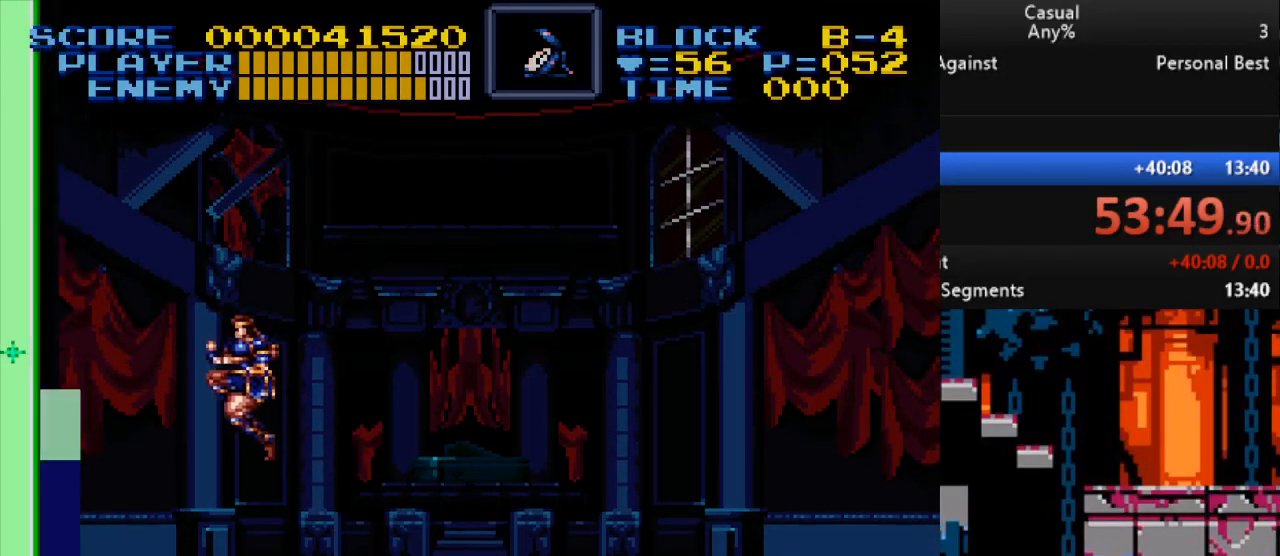
{"buttons": ["Y"], "events": [[33, "DPAD_LEFT", "up"], [250, "B", "down"], [300, "Y", "down"], [467, "B", "up"]]}
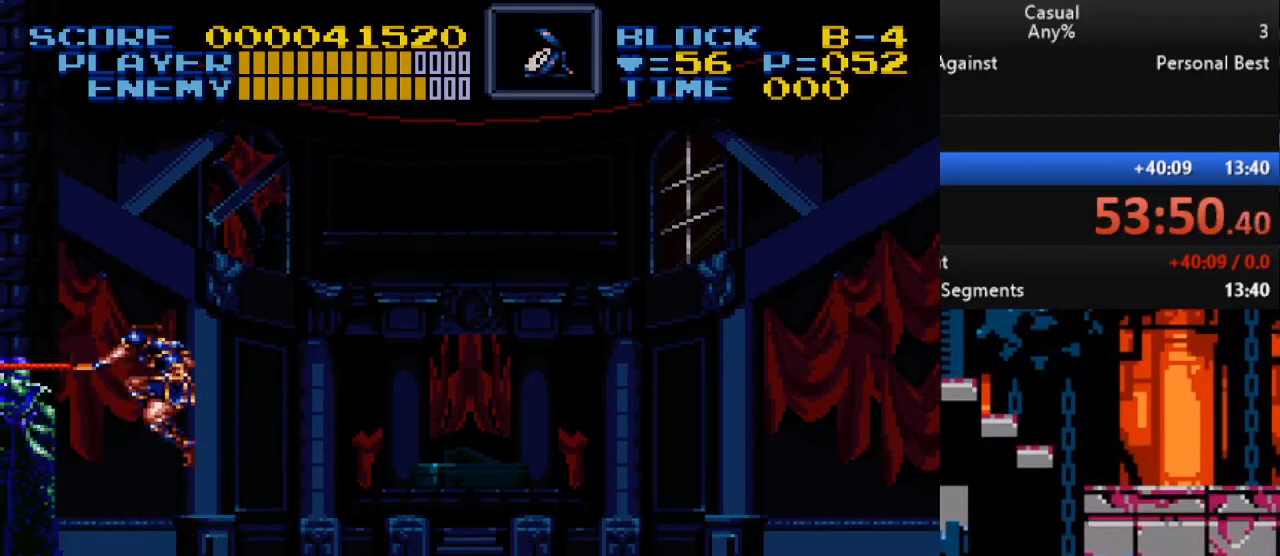
{"buttons": ["DPAD_RIGHT"], "events": [[17, "Y", "up"], [200, "Y", "down"], [350, "DPAD_RIGHT", "down"], [367, "Y", "up"]]}
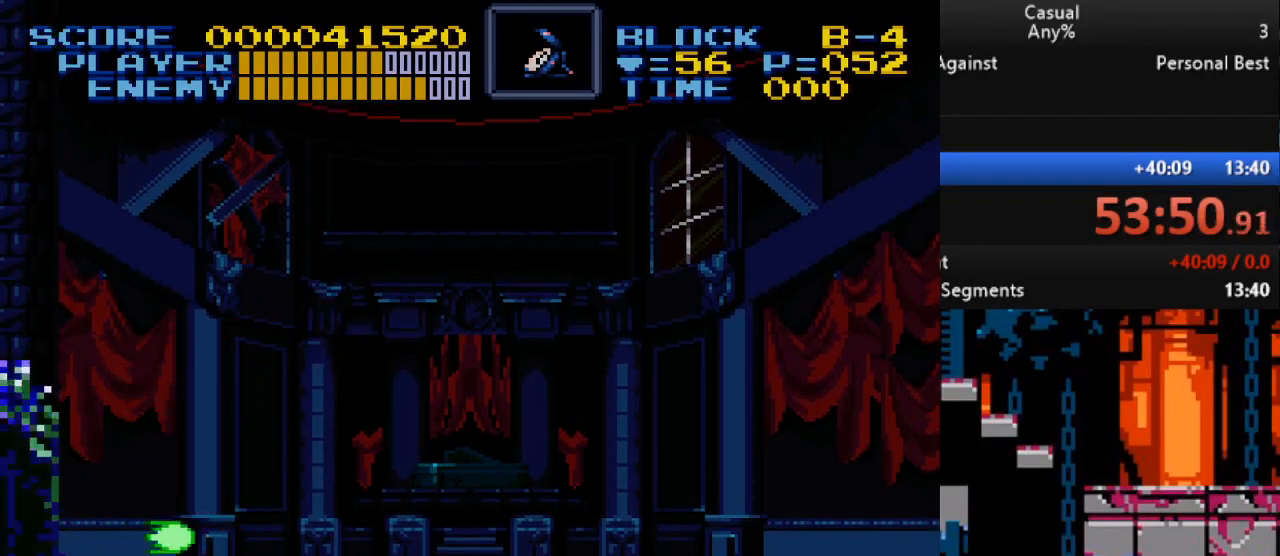
{"buttons": ["B", "DPAD_LEFT"], "events": [[350, "DPAD_RIGHT", "up"], [383, "DPAD_LEFT", "down"], [483, "B", "down"]]}
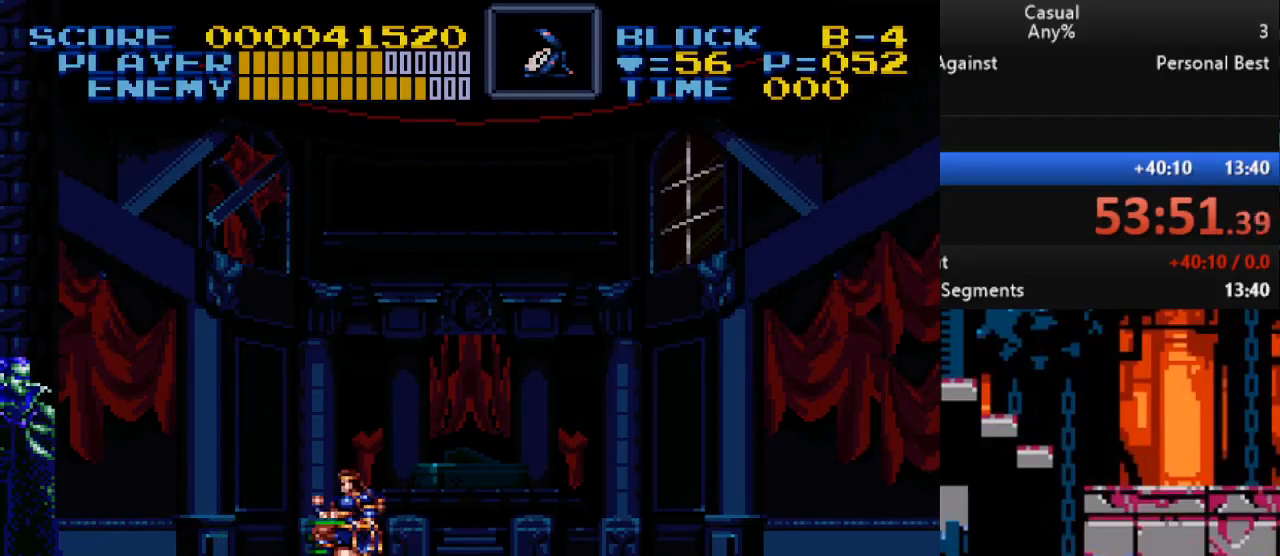
{"buttons": ["DPAD_RIGHT"], "events": [[17, "Y", "down"], [167, "DPAD_LEFT", "up"], [183, "B", "up"], [217, "Y", "up"], [300, "DPAD_RIGHT", "down"]]}
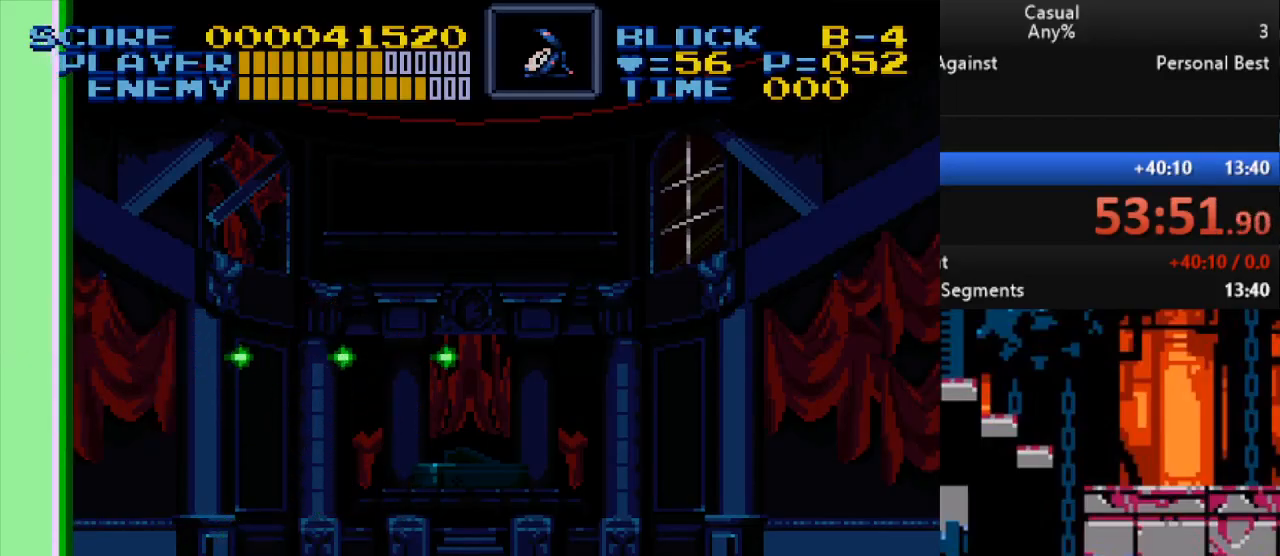
{"buttons": [], "events": [[50, "DPAD_RIGHT", "up"]]}
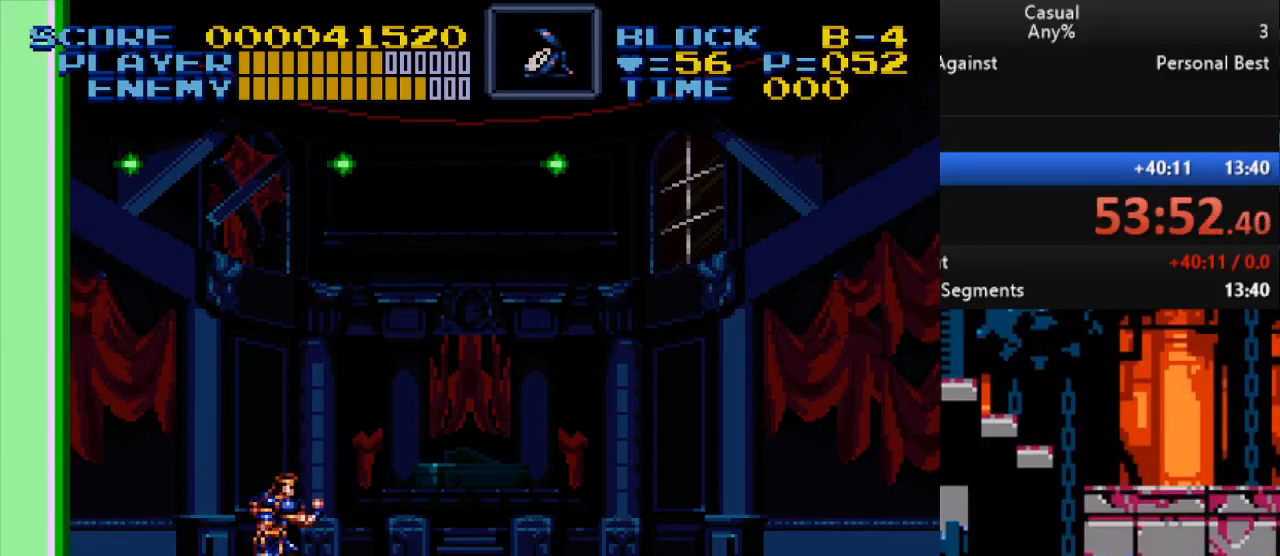
{"buttons": [], "events": []}
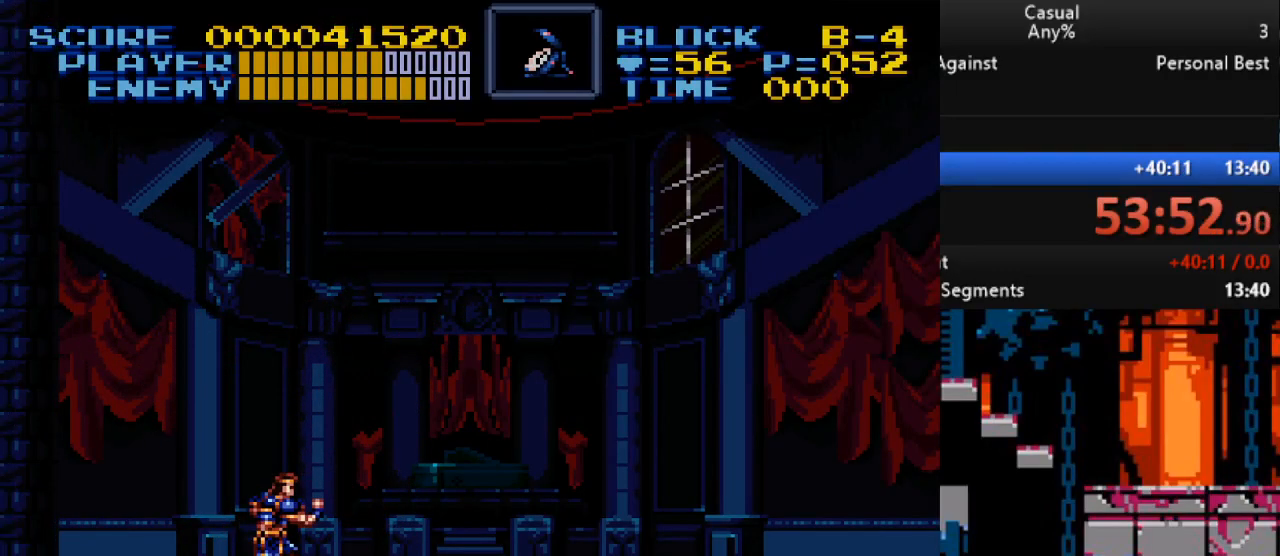
{"buttons": [], "events": []}
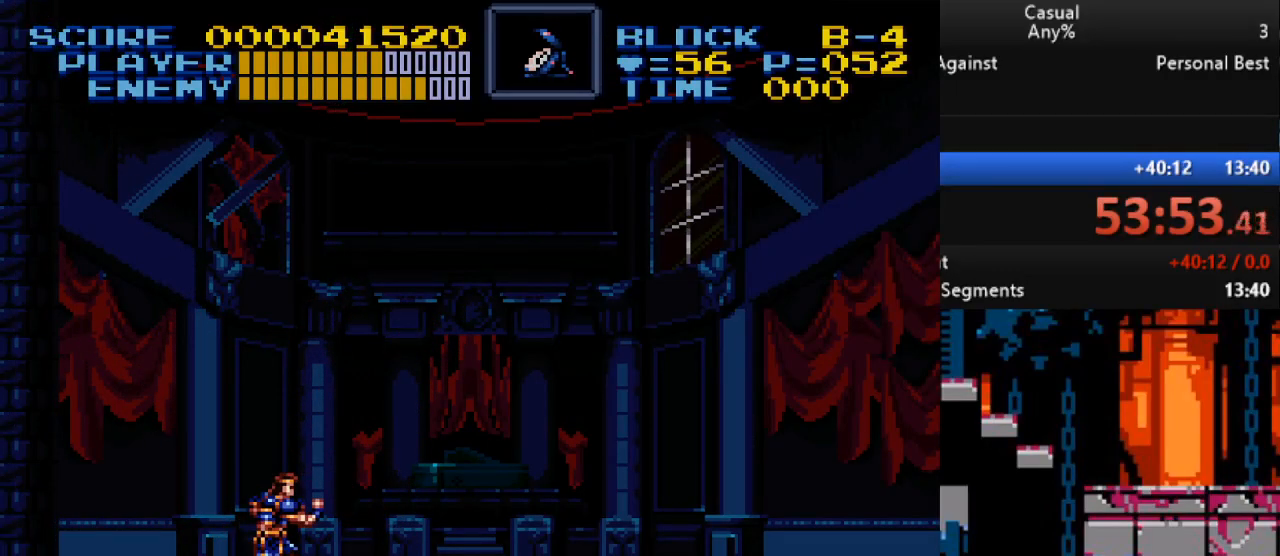
{"buttons": [], "events": []}
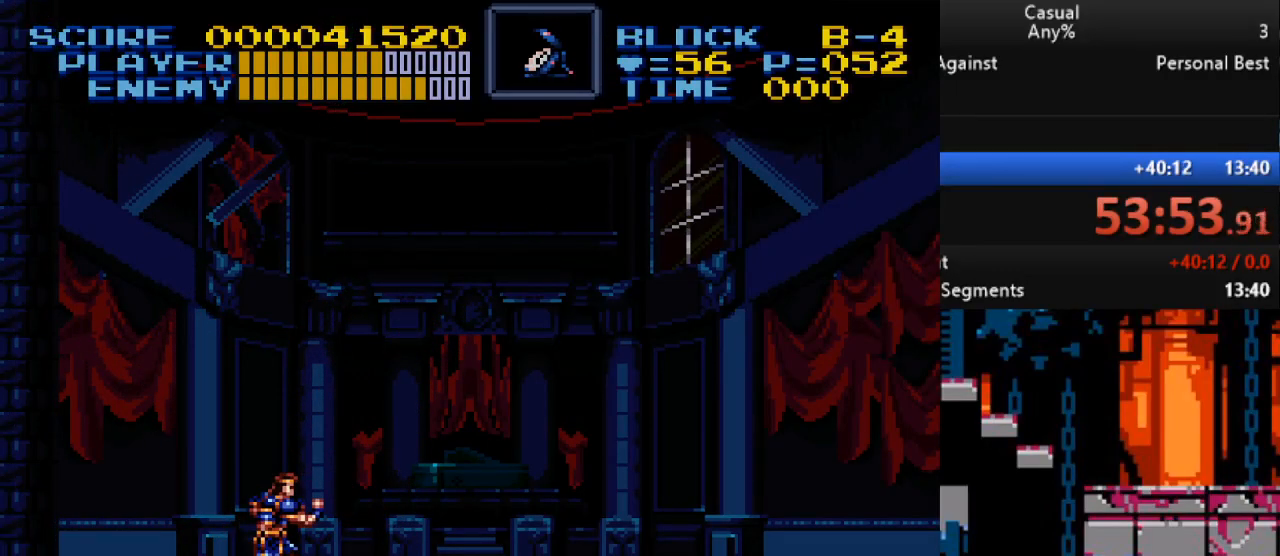
{"buttons": [], "events": []}
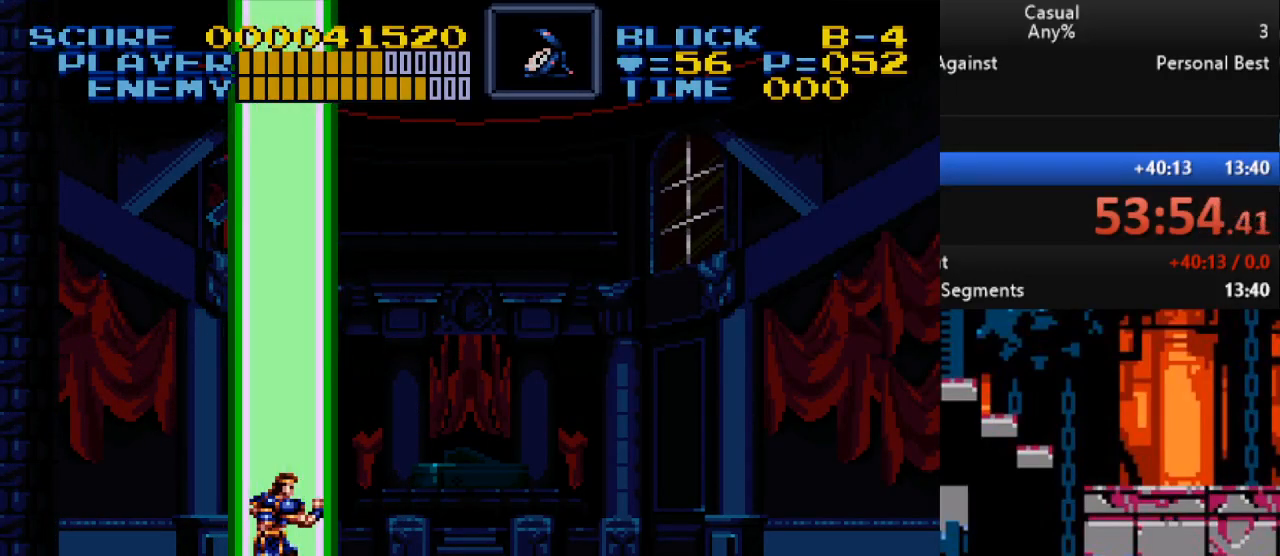
{"buttons": ["DPAD_UP", "DPAD_LEFT"], "events": [[33, "DPAD_RIGHT", "down"], [467, "DPAD_RIGHT", "up"], [467, "DPAD_UP", "down"], [500, "DPAD_LEFT", "down"]]}
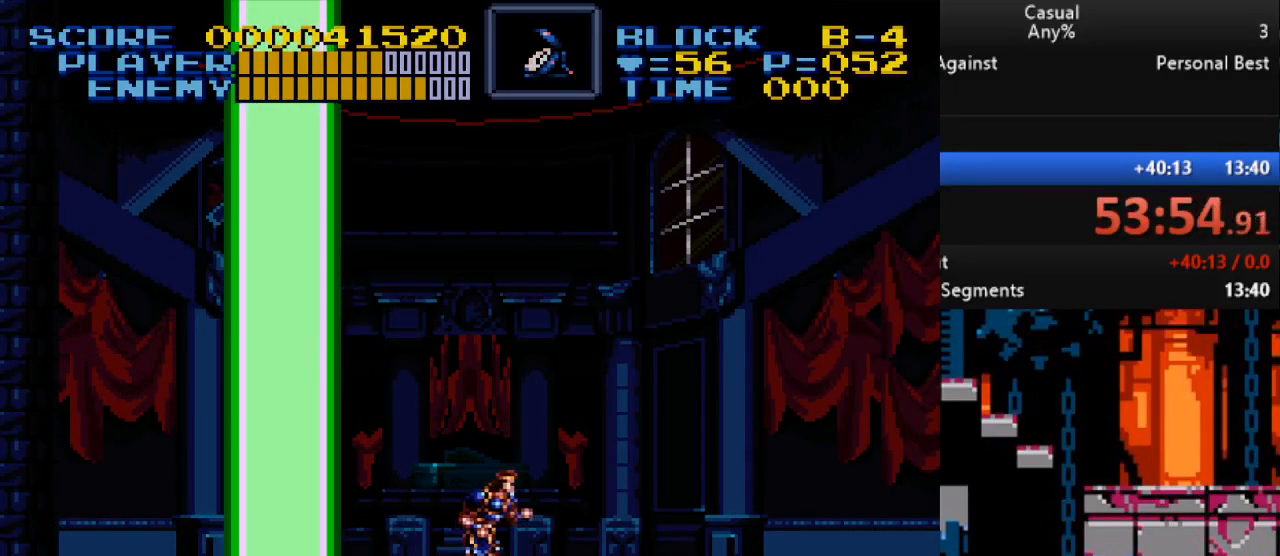
{"buttons": ["DPAD_UP", "DPAD_LEFT"], "events": [[67, "Y", "down"], [433, "Y", "up"]]}
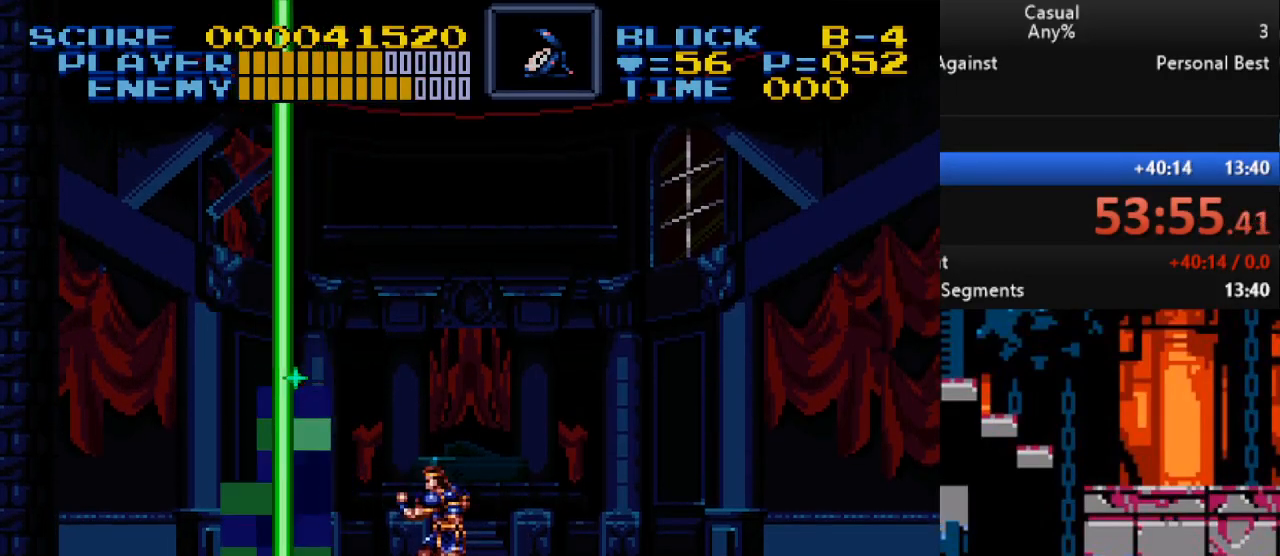
{"buttons": ["B", "DPAD_UP", "DPAD_LEFT"], "events": [[17, "Y", "down"], [267, "B", "down"], [317, "Y", "up"]]}
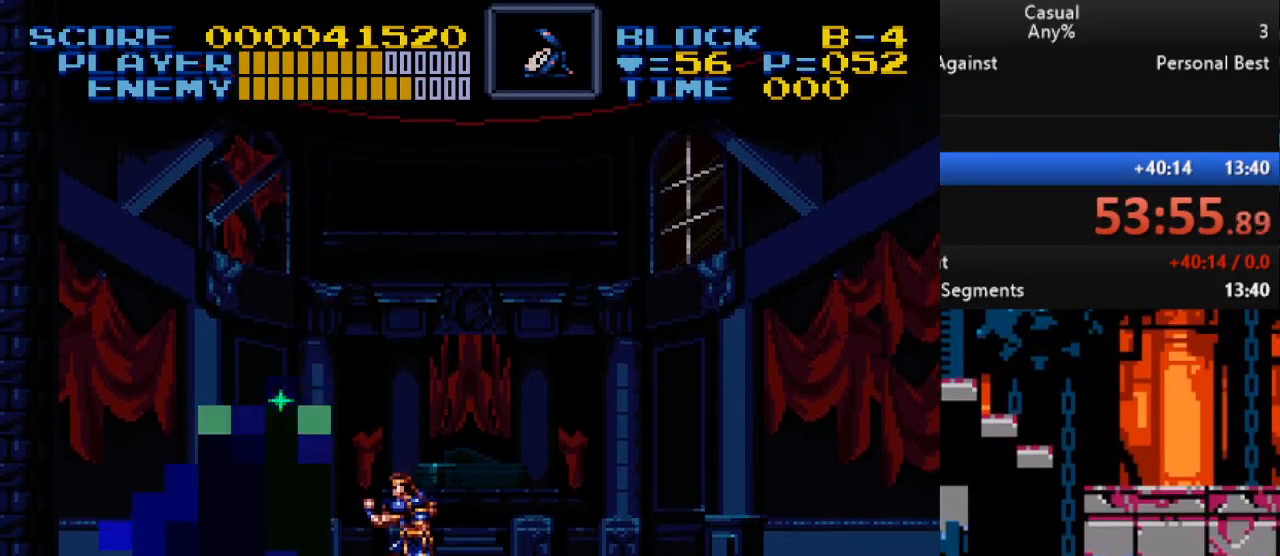
{"buttons": ["B", "Y", "DPAD_UP", "DPAD_LEFT"], "events": [[17, "Y", "down"], [333, "Y", "up"], [483, "Y", "down"]]}
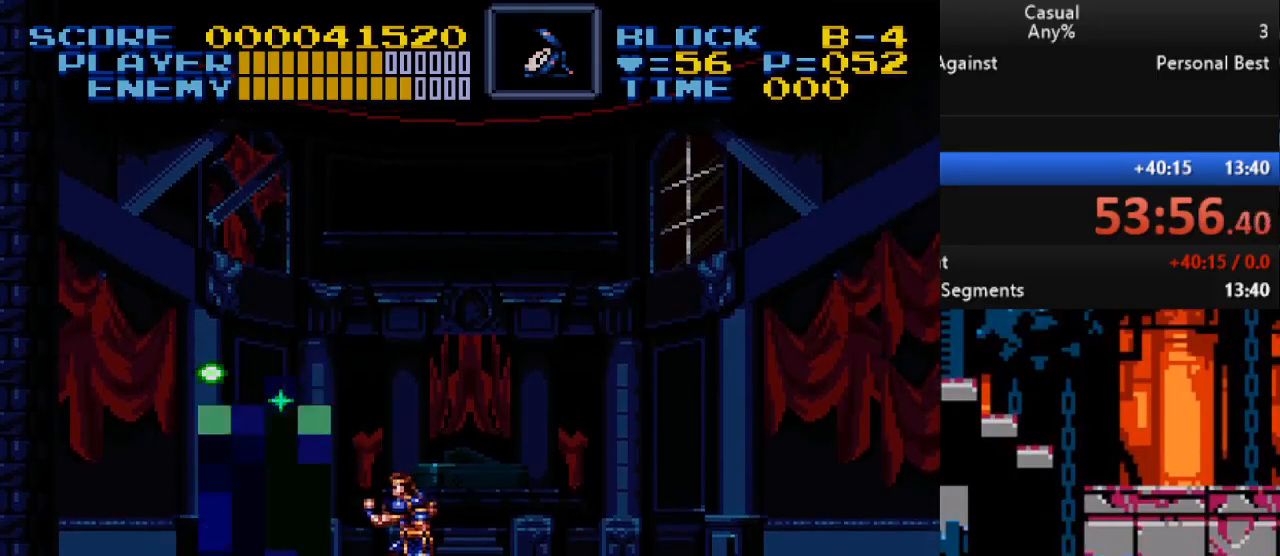
{"buttons": [], "events": [[400, "DPAD_LEFT", "up"], [400, "DPAD_UP", "up"], [417, "Y", "up"], [450, "B", "up"]]}
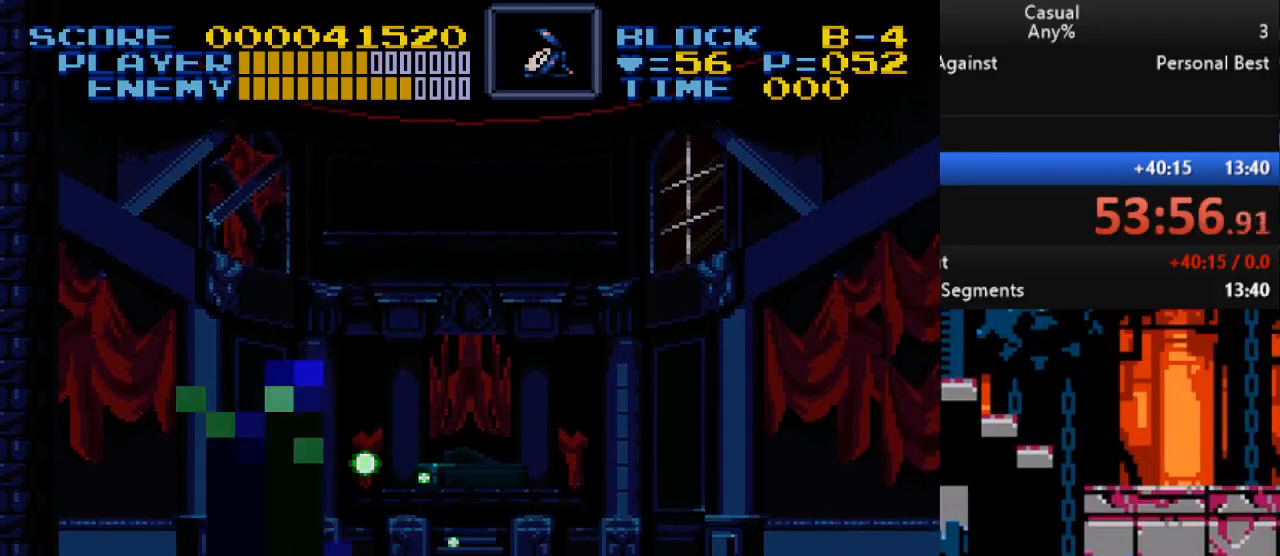
{"buttons": [], "events": []}
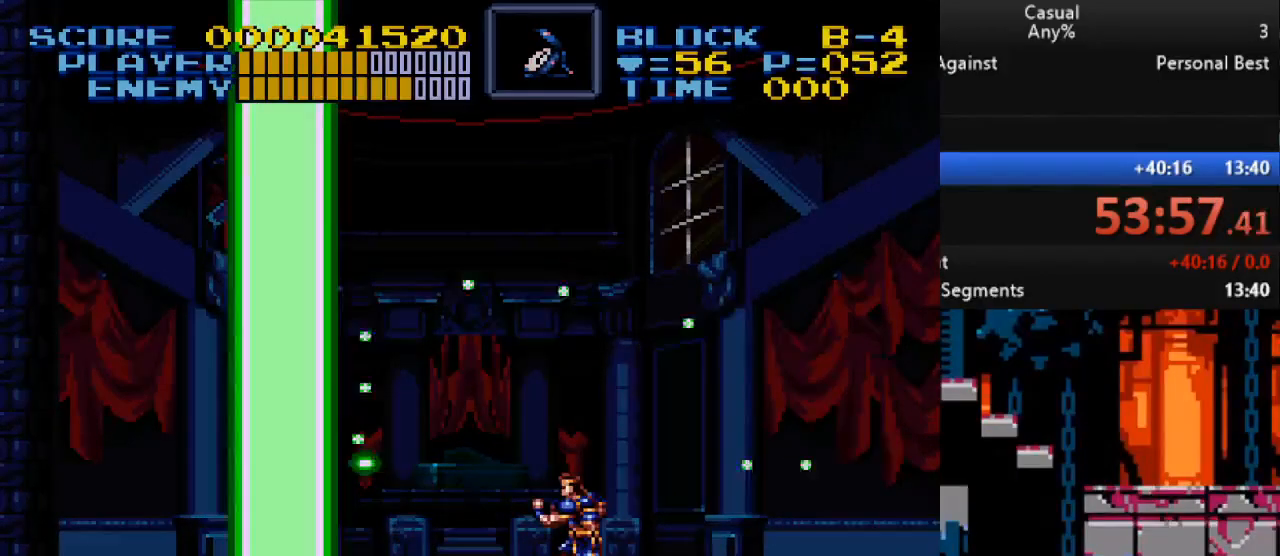
{"buttons": [], "events": []}
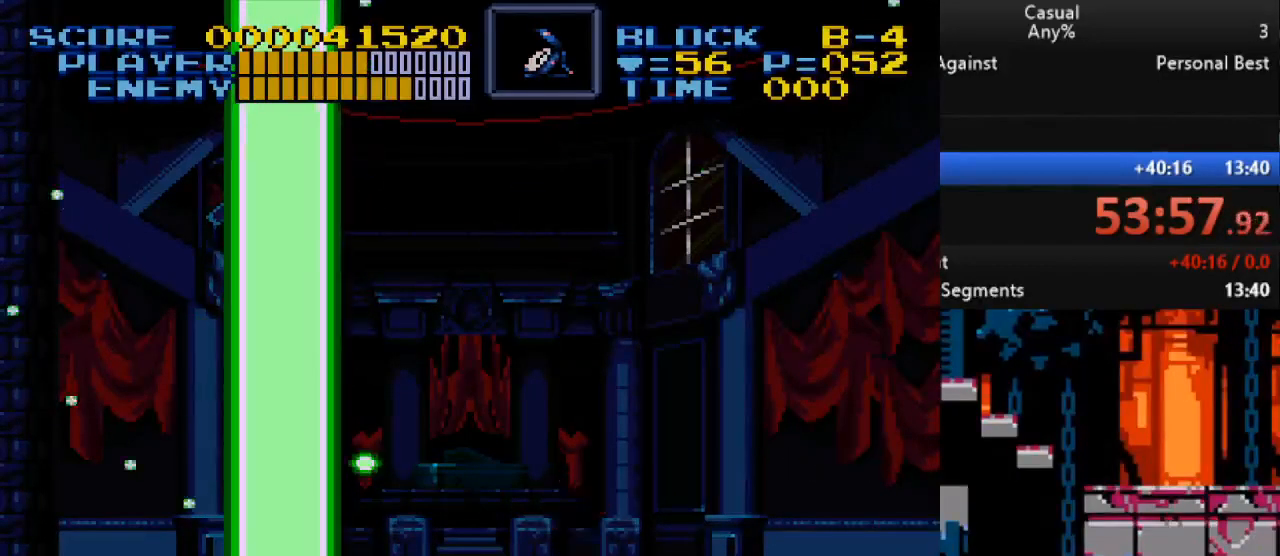
{"buttons": ["DPAD_LEFT"], "events": [[283, "DPAD_LEFT", "down"]]}
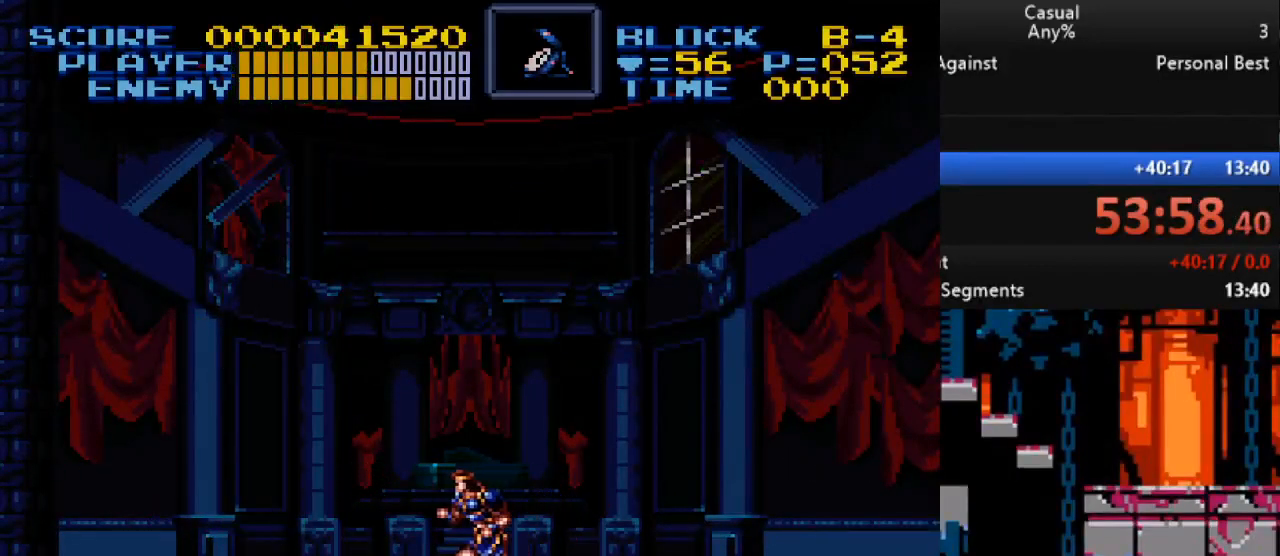
{"buttons": [], "events": [[367, "DPAD_LEFT", "up"]]}
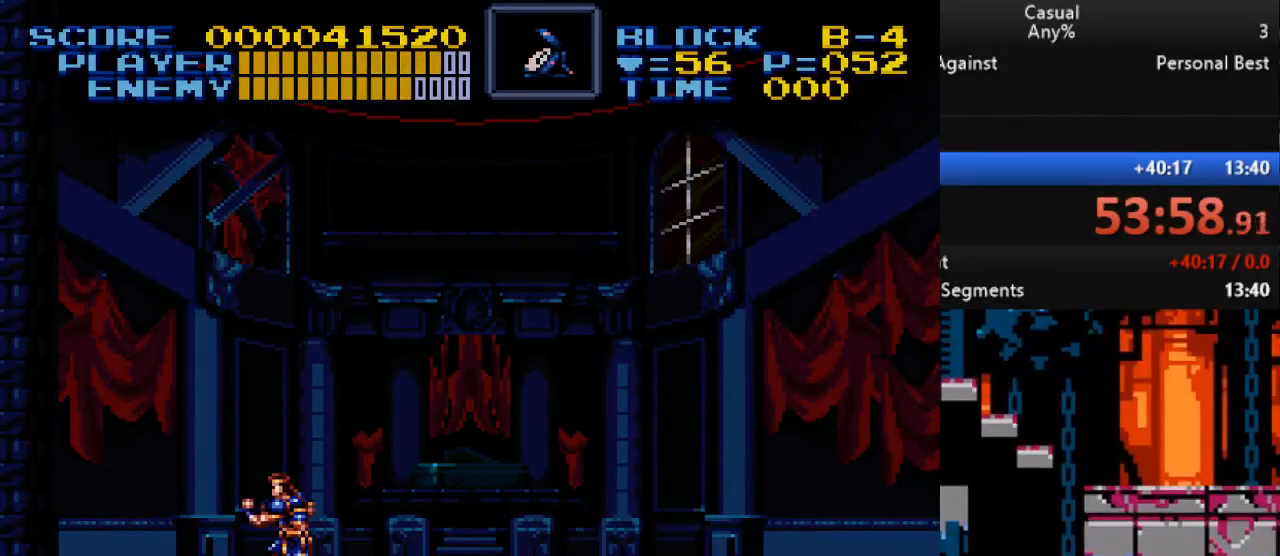
{"buttons": [], "events": []}
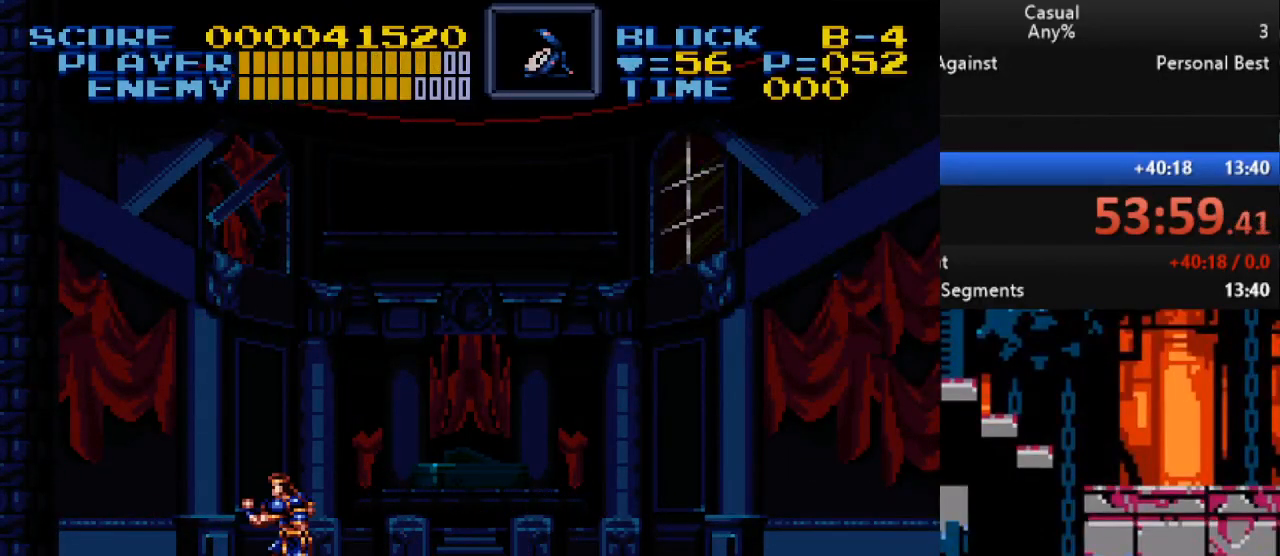
{"buttons": [], "events": []}
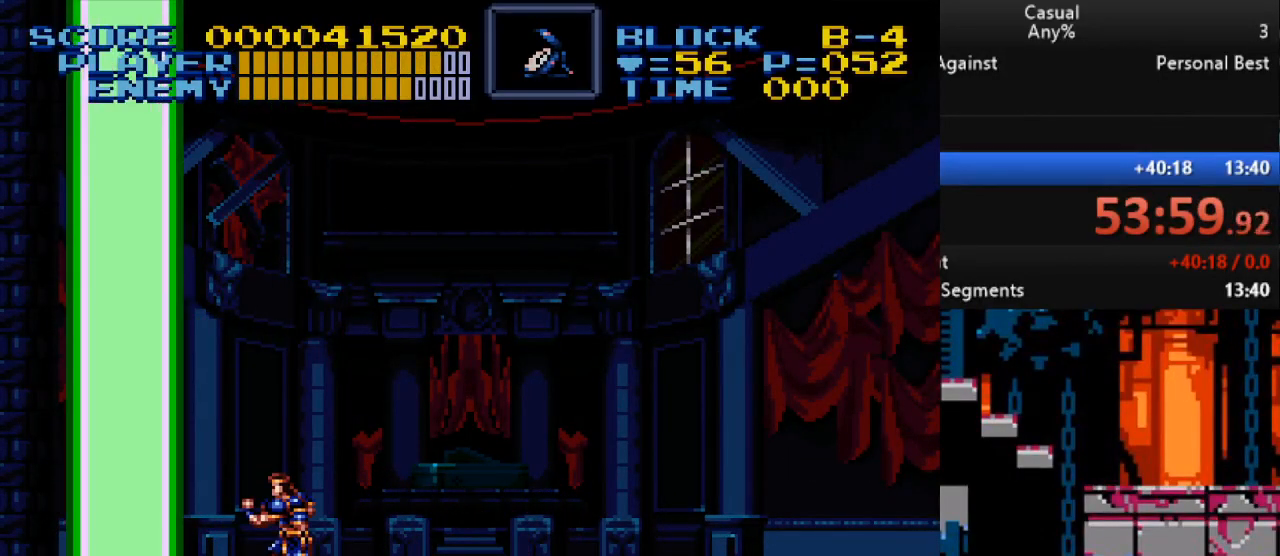
{"buttons": [], "events": [[50, "DPAD_RIGHT", "down"], [217, "DPAD_DOWN", "down"], [217, "DPAD_RIGHT", "up"], [233, "DPAD_DOWN", "up"], [233, "DPAD_LEFT", "down"], [333, "DPAD_LEFT", "up"]]}